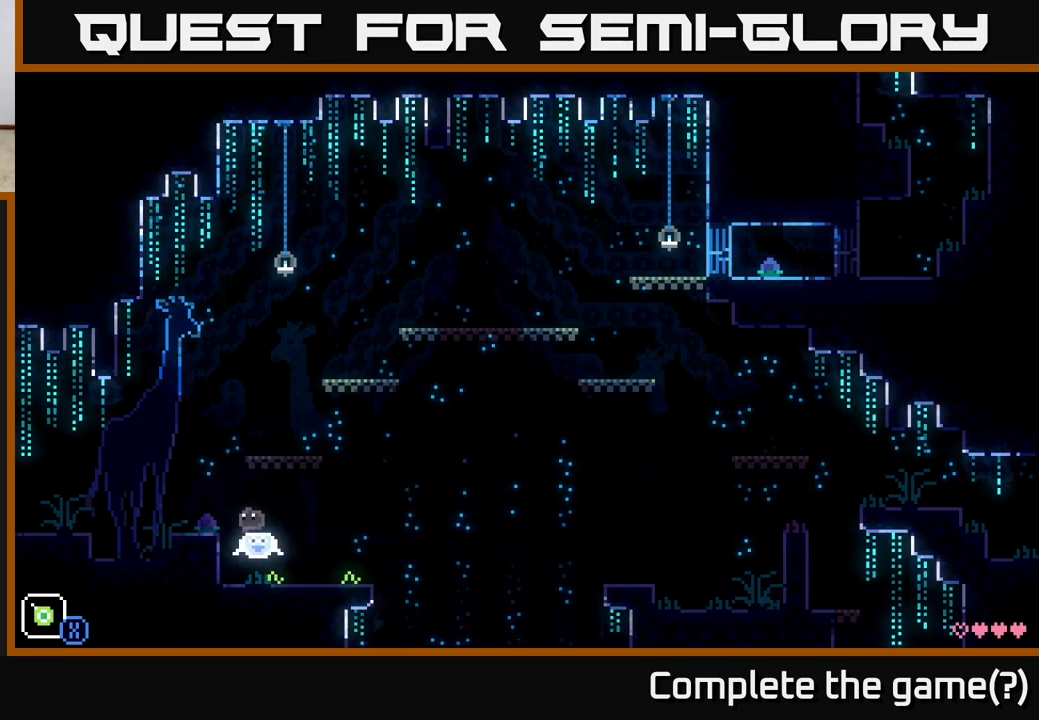
Gameplay with a controller (Xbox layout); each line is a JSON object with the inputs held at the frame after it. "events" lists button and stick changes between this image and that frame as [ms after this image, input, new state], when the widget could be followed in between.
{"buttons": ["B"], "left_stick": "right", "right_stick": "center", "events": [[333, "left_stick", "center"], [467, "left_stick", "right"], [483, "B", "down"]]}
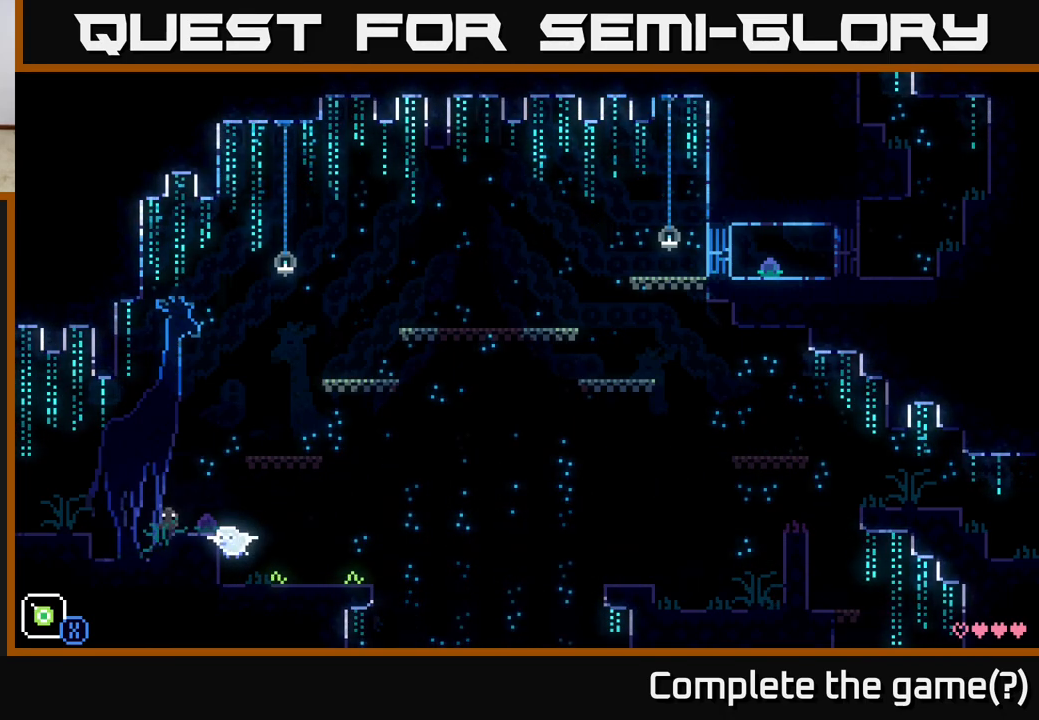
{"buttons": [], "left_stick": "right", "right_stick": "center", "events": [[100, "B", "up"], [133, "left_stick", "center"], [350, "B", "down"], [467, "B", "up"], [500, "left_stick", "right"]]}
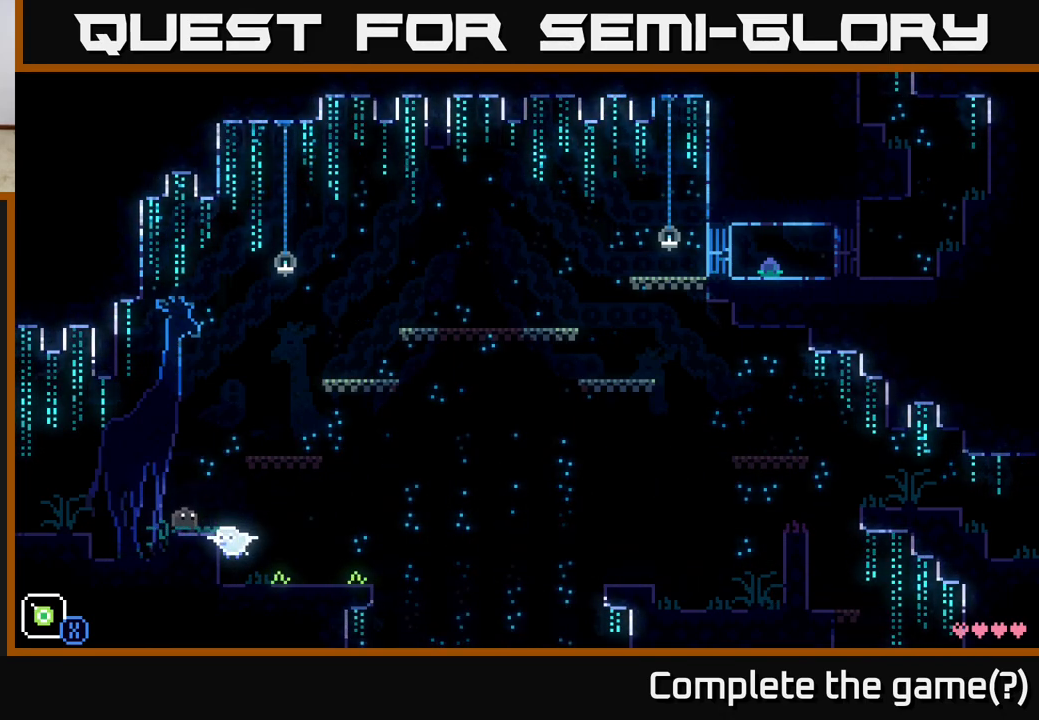
{"buttons": [], "left_stick": "left", "right_stick": "center", "events": [[117, "left_stick", "left"]]}
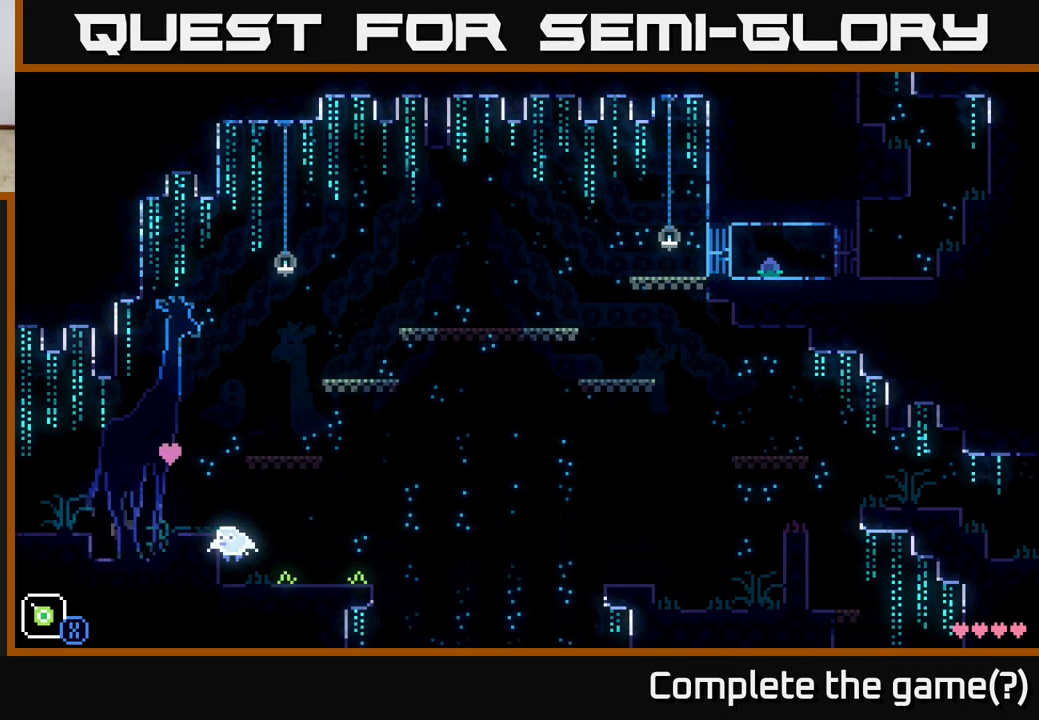
{"buttons": [], "left_stick": "left", "right_stick": "center", "events": [[50, "left_stick", "center"], [217, "left_stick", "left"], [367, "A", "down"], [483, "A", "up"]]}
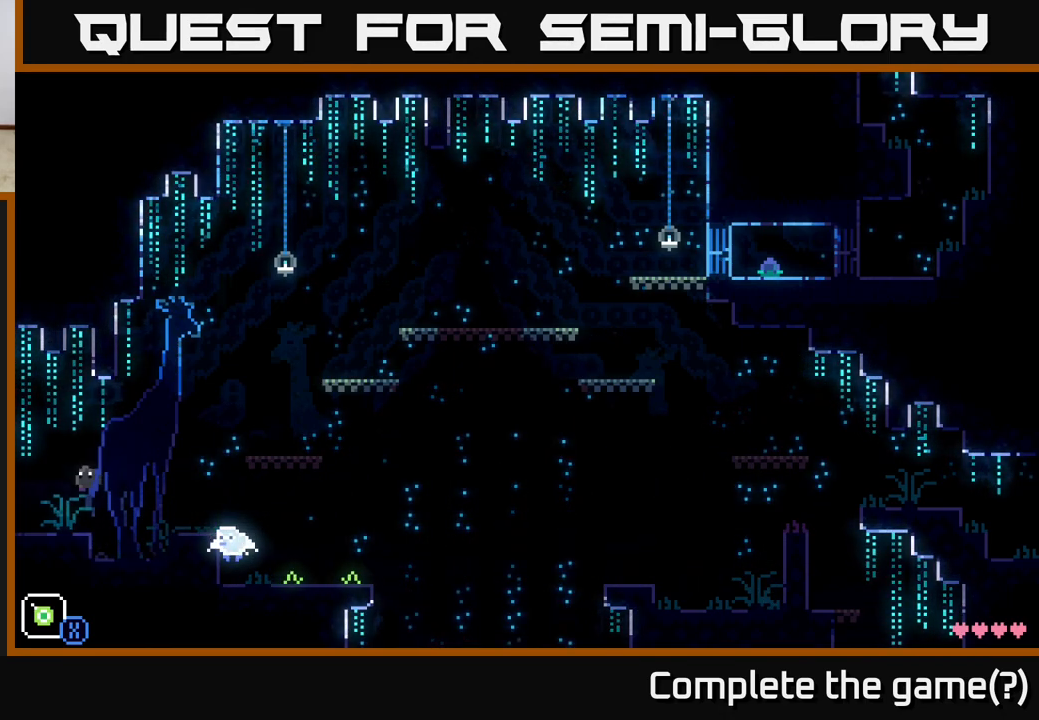
{"buttons": [], "left_stick": "center", "right_stick": "center", "events": [[483, "left_stick", "center"]]}
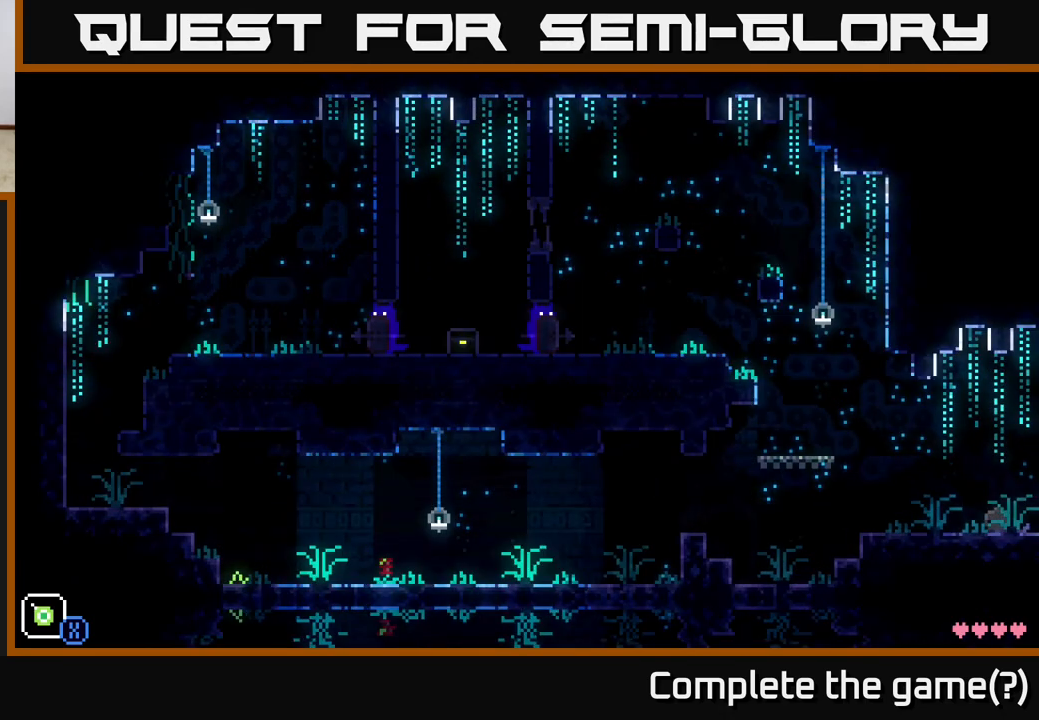
{"buttons": [], "left_stick": "left", "right_stick": "center", "events": [[500, "left_stick", "left"]]}
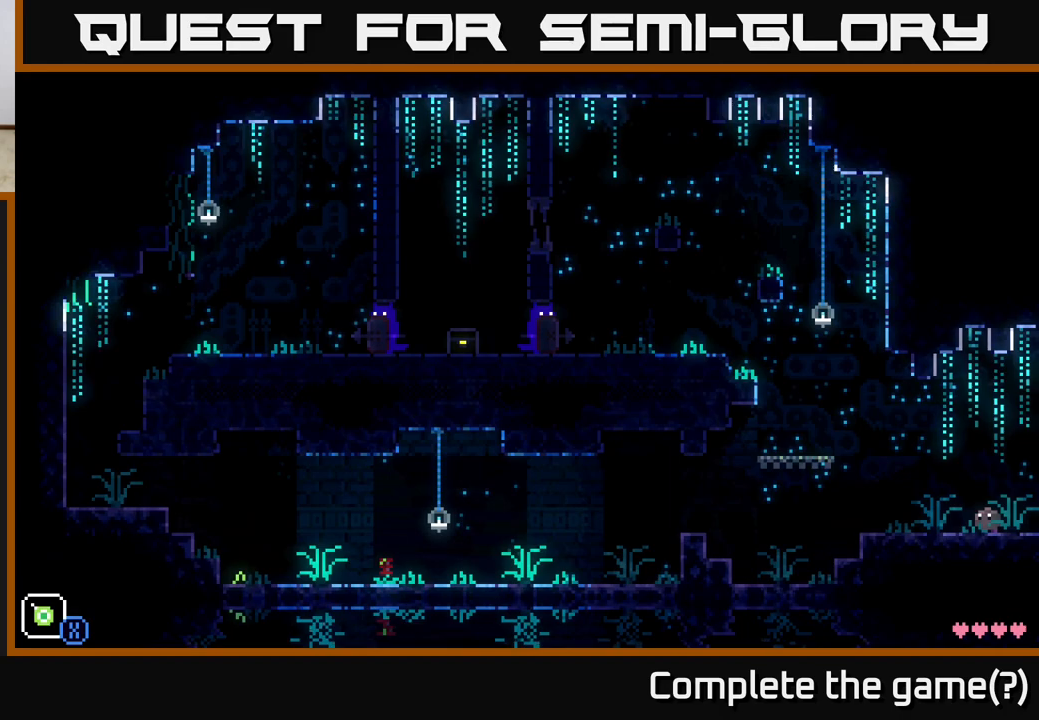
{"buttons": ["A"], "left_stick": "left", "right_stick": "center", "events": [[467, "A", "down"]]}
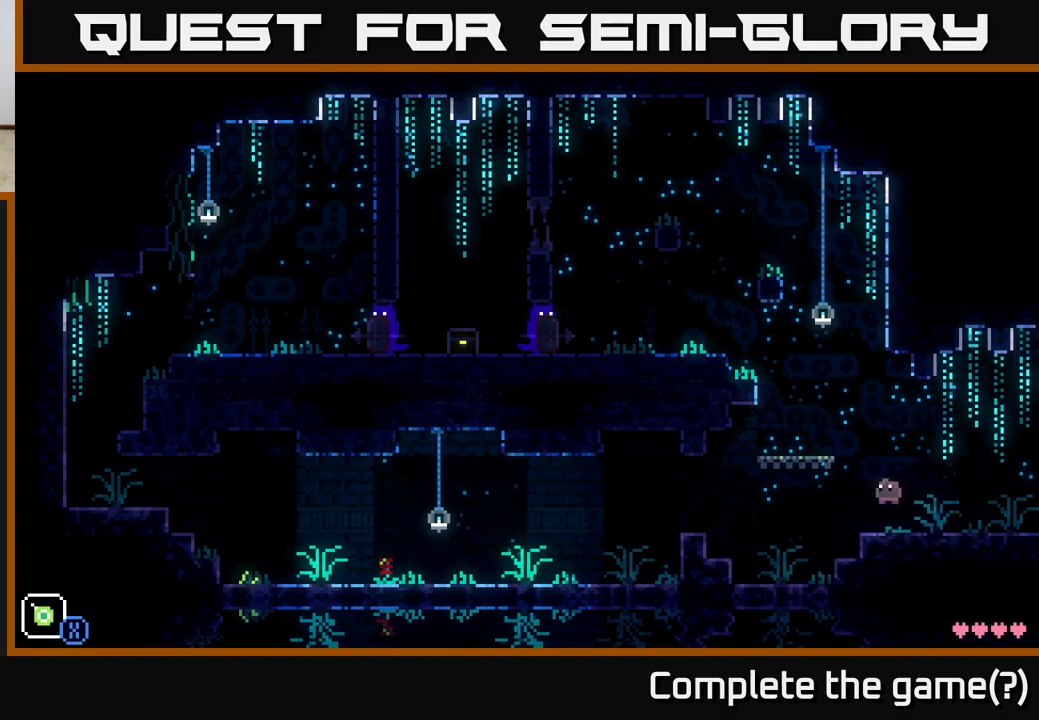
{"buttons": ["A"], "left_stick": "center", "right_stick": "center", "events": [[250, "A", "up"], [317, "left_stick", "center"], [483, "A", "down"]]}
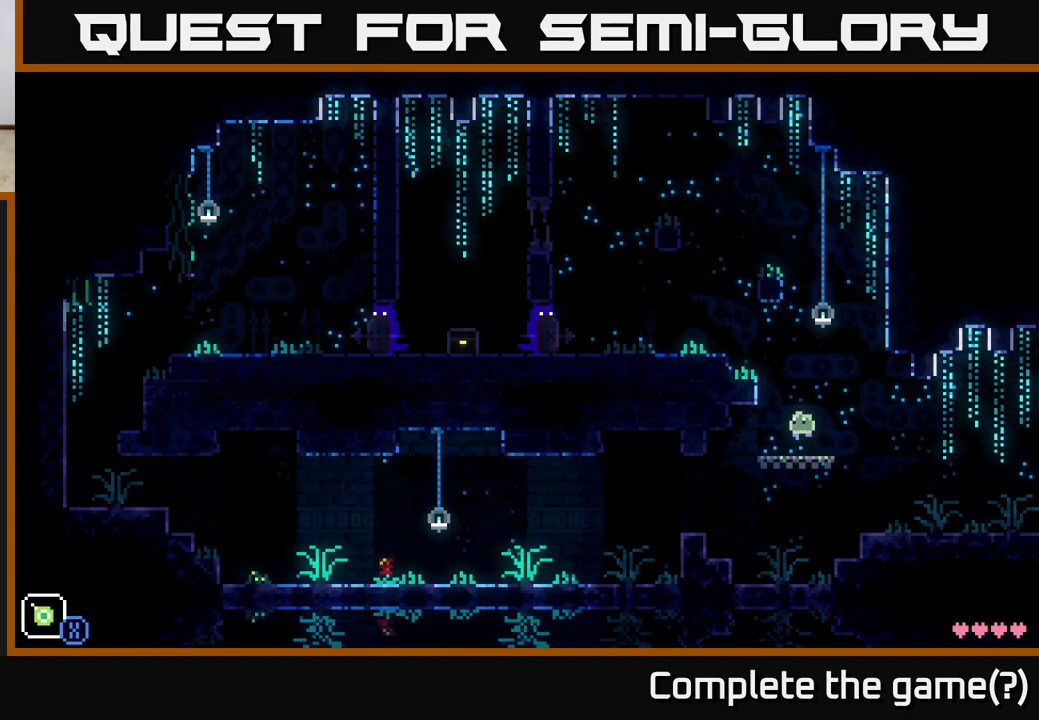
{"buttons": [], "left_stick": "center", "right_stick": "center", "events": [[83, "left_stick", "left"], [250, "A", "up"], [300, "left_stick", "center"]]}
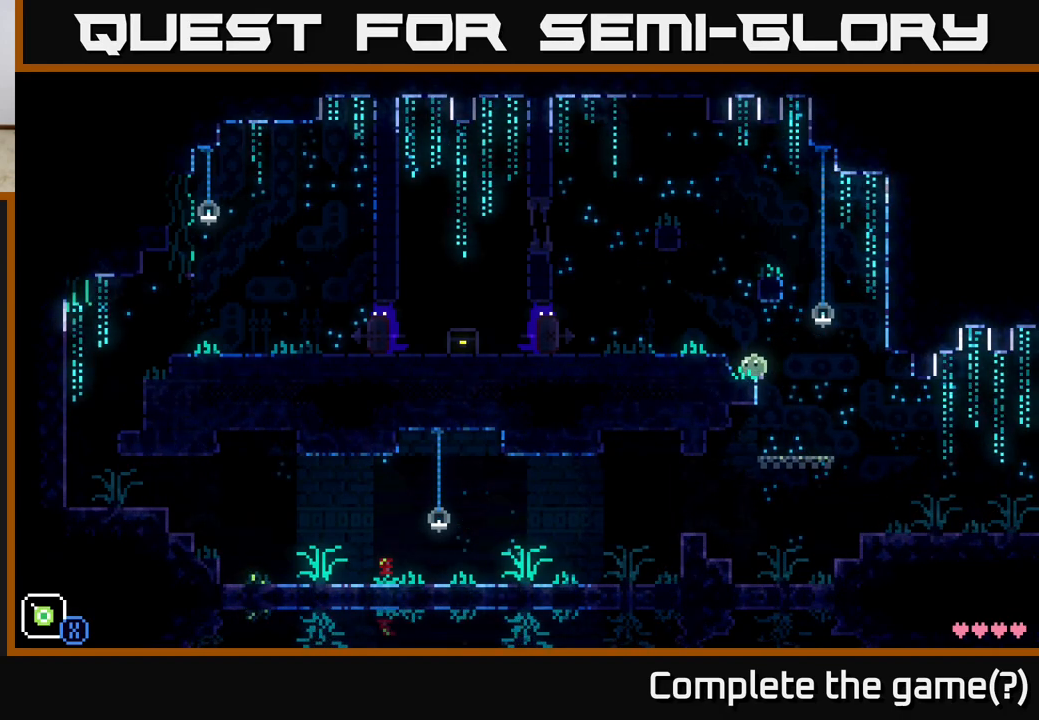
{"buttons": [], "left_stick": "center", "right_stick": "center", "events": []}
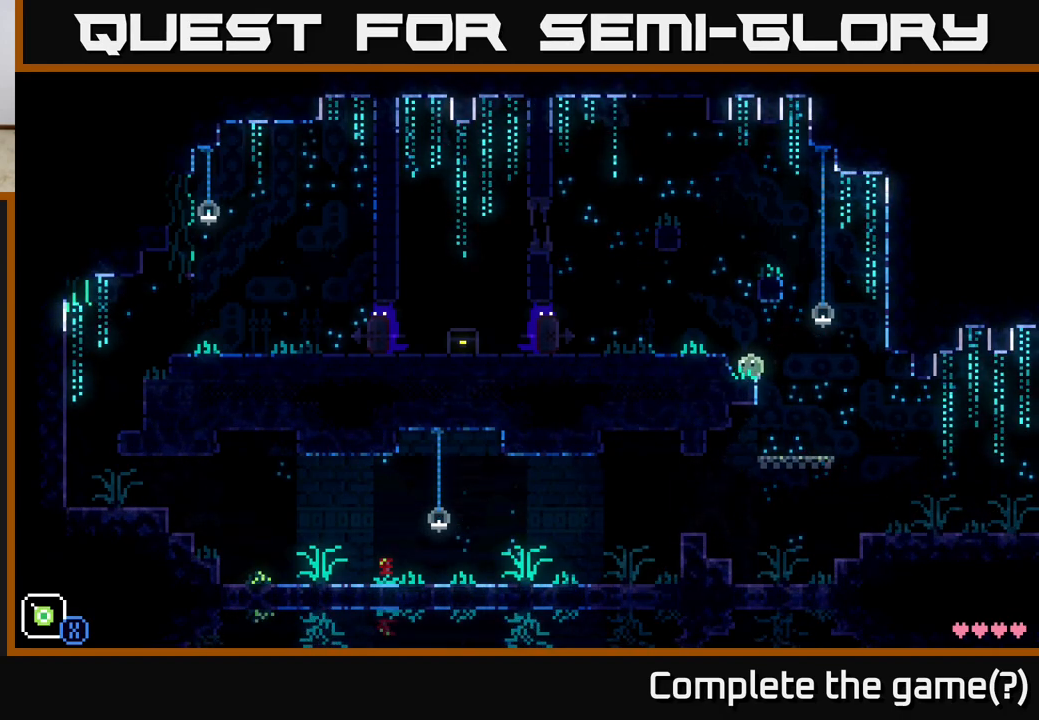
{"buttons": [], "left_stick": "center", "right_stick": "center", "events": [[233, "A", "down"], [283, "left_stick", "left"], [317, "A", "up"], [433, "left_stick", "center"]]}
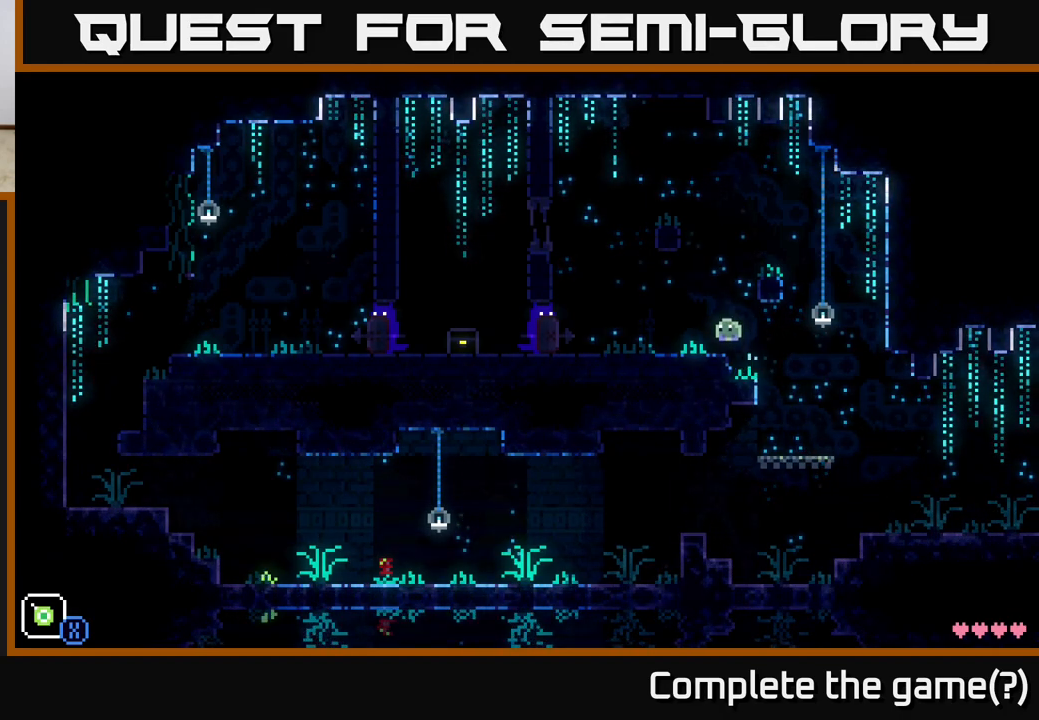
{"buttons": [], "left_stick": "left", "right_stick": "center", "events": [[450, "left_stick", "left"]]}
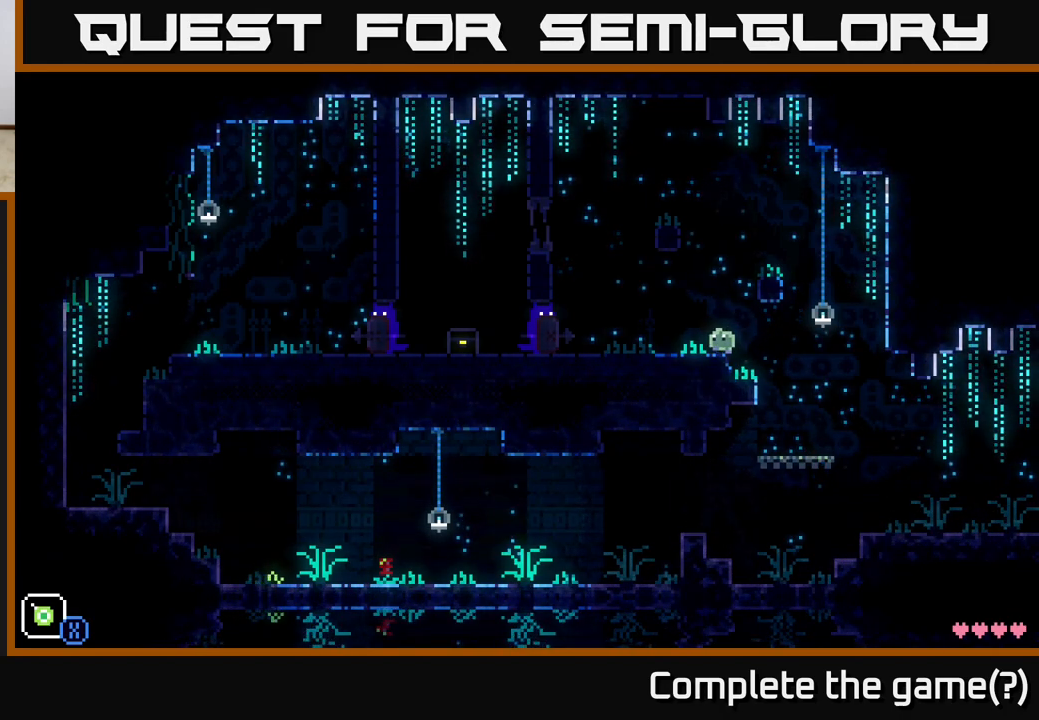
{"buttons": [], "left_stick": "left", "right_stick": "center", "events": [[117, "left_stick", "center"], [450, "left_stick", "left"]]}
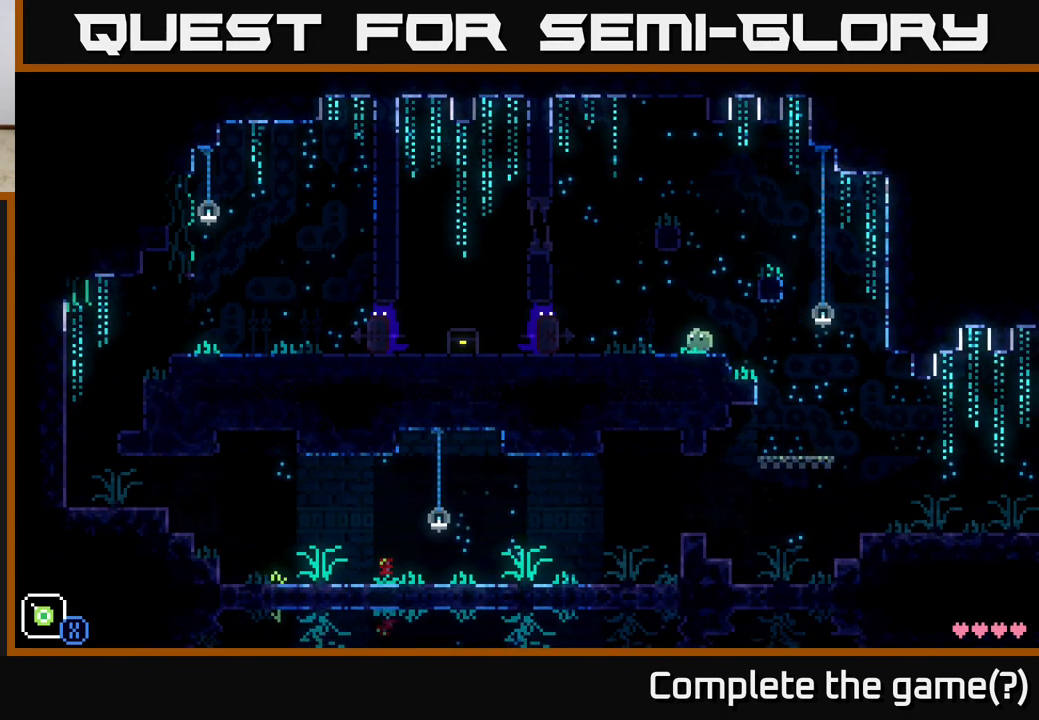
{"buttons": [], "left_stick": "center", "right_stick": "center", "events": [[150, "left_stick", "center"]]}
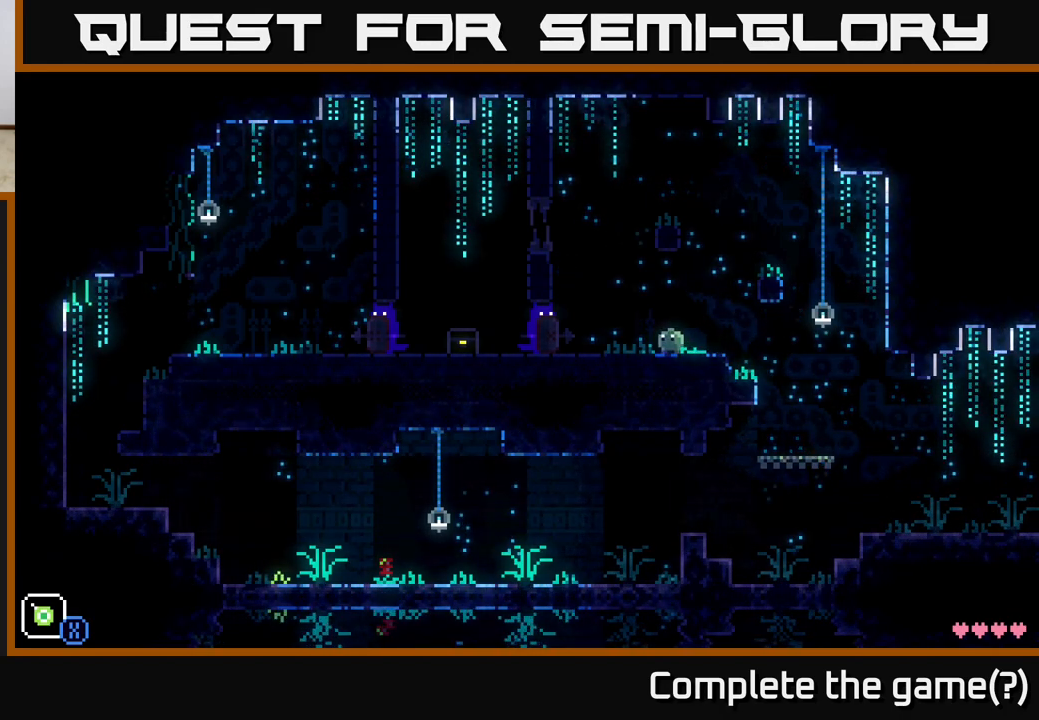
{"buttons": [], "left_stick": "center", "right_stick": "center", "events": [[283, "left_stick", "left"], [483, "left_stick", "center"]]}
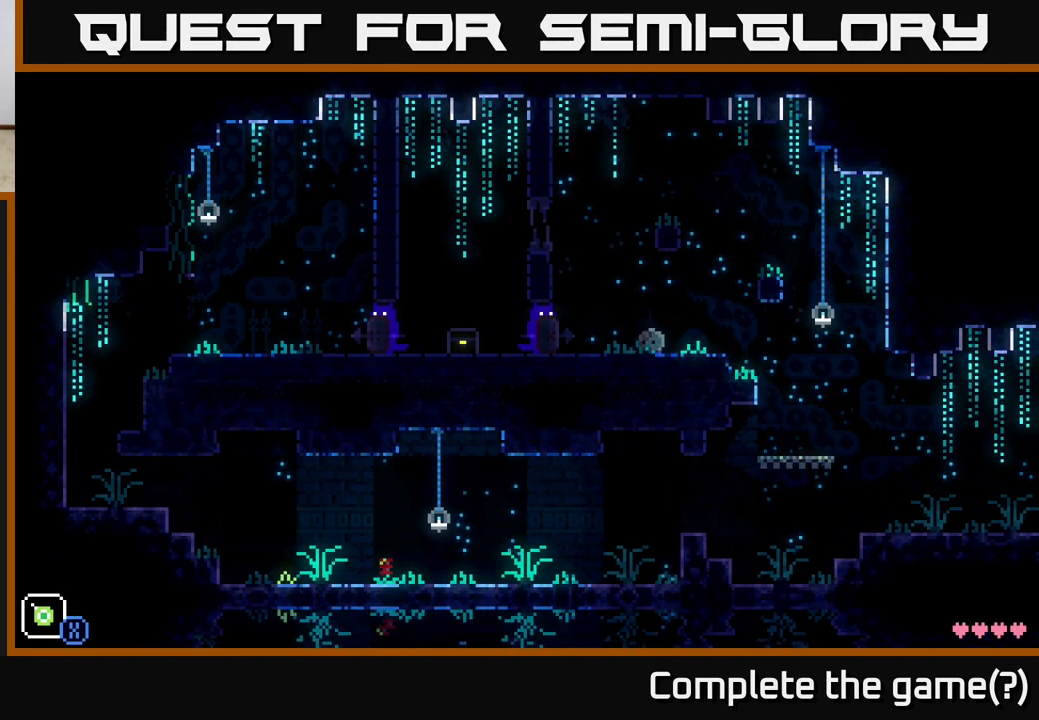
{"buttons": ["X"], "left_stick": "center", "right_stick": "center", "events": [[100, "X", "down"]]}
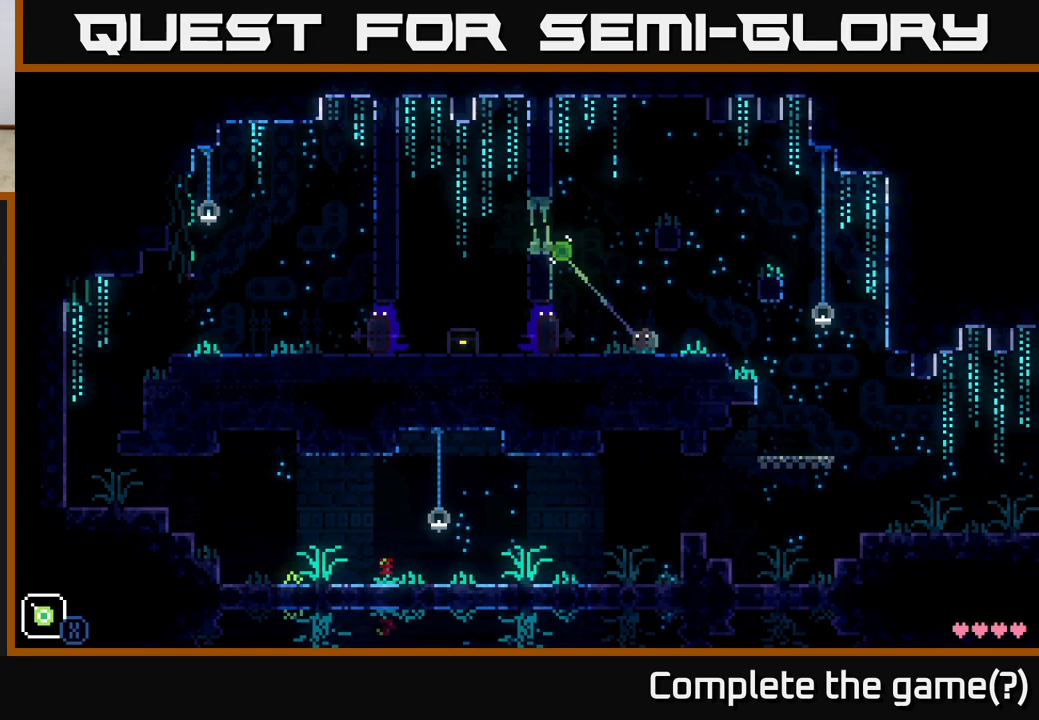
{"buttons": [], "left_stick": "center", "right_stick": "center", "events": [[50, "X", "up"]]}
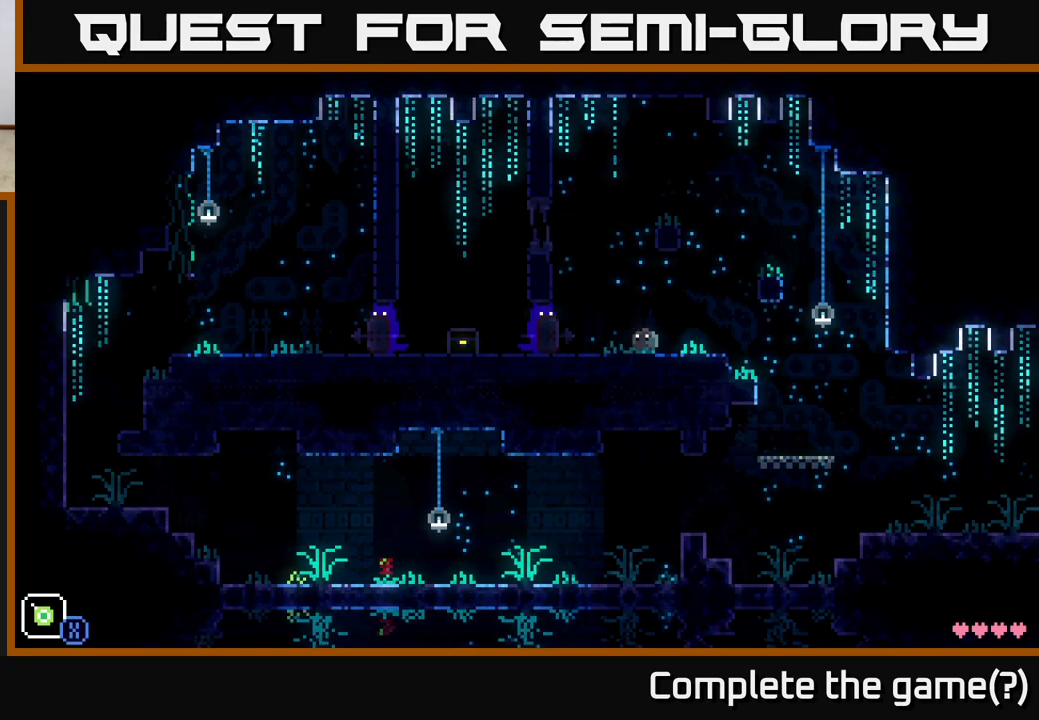
{"buttons": ["A", "X"], "left_stick": "right", "right_stick": "center", "events": [[150, "A", "down"], [183, "left_stick", "left"], [350, "X", "down"], [383, "left_stick", "center"], [467, "left_stick", "right"]]}
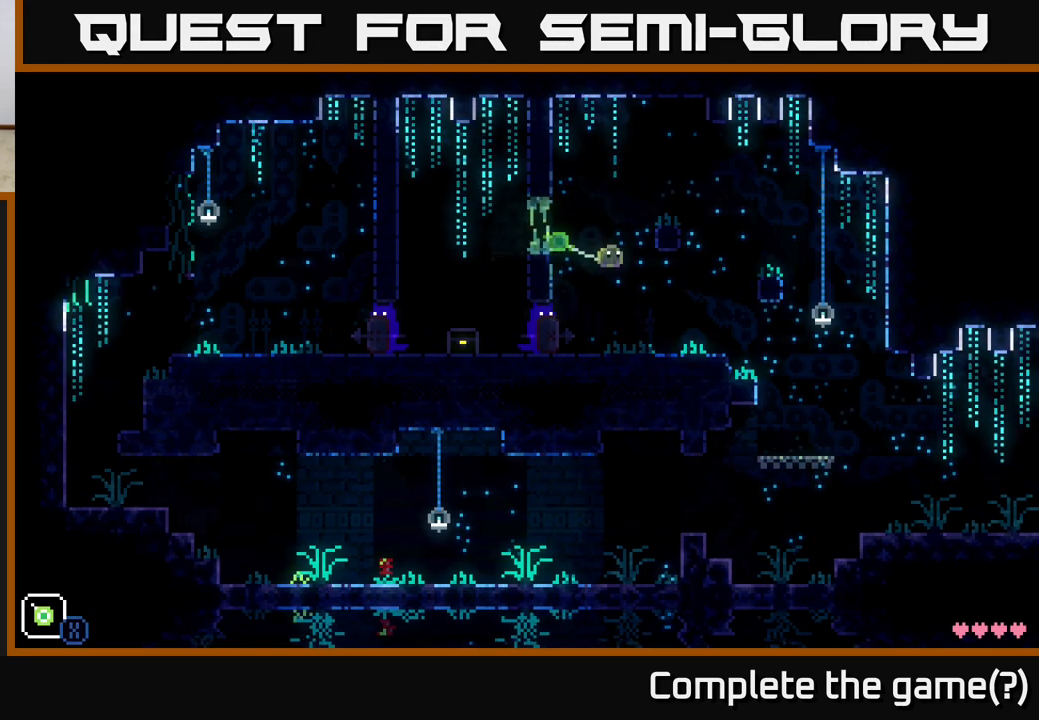
{"buttons": [], "left_stick": "left", "right_stick": "center", "events": [[17, "A", "up"], [117, "X", "up"], [350, "left_stick", "left"]]}
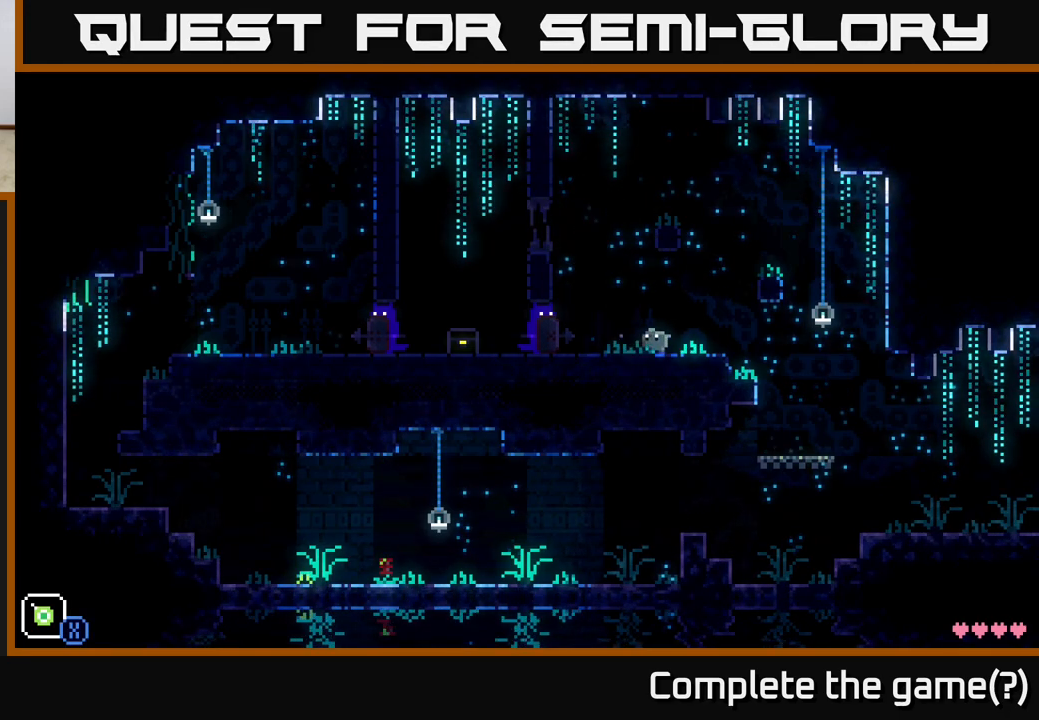
{"buttons": ["A", "X"], "left_stick": "center", "right_stick": "center", "events": [[17, "left_stick", "center"], [183, "A", "down"], [233, "left_stick", "left"], [417, "left_stick", "center"], [450, "X", "down"]]}
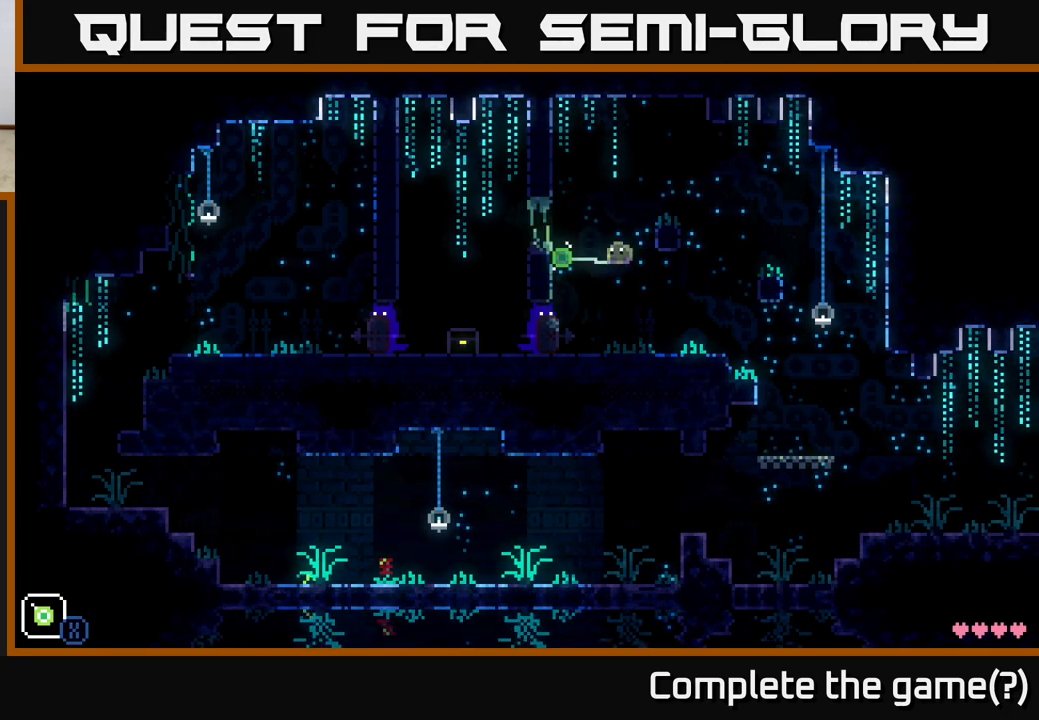
{"buttons": ["X"], "left_stick": "center", "right_stick": "center", "events": [[100, "A", "up"]]}
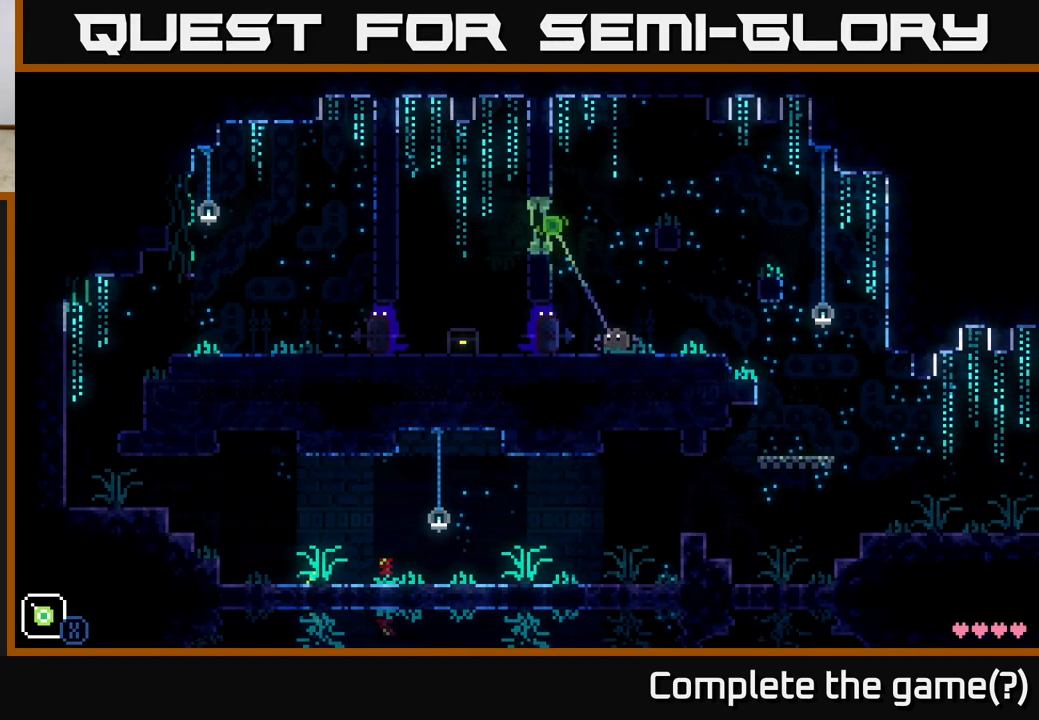
{"buttons": ["X"], "left_stick": "center", "right_stick": "center", "events": [[150, "left_stick", "left"], [333, "left_stick", "center"]]}
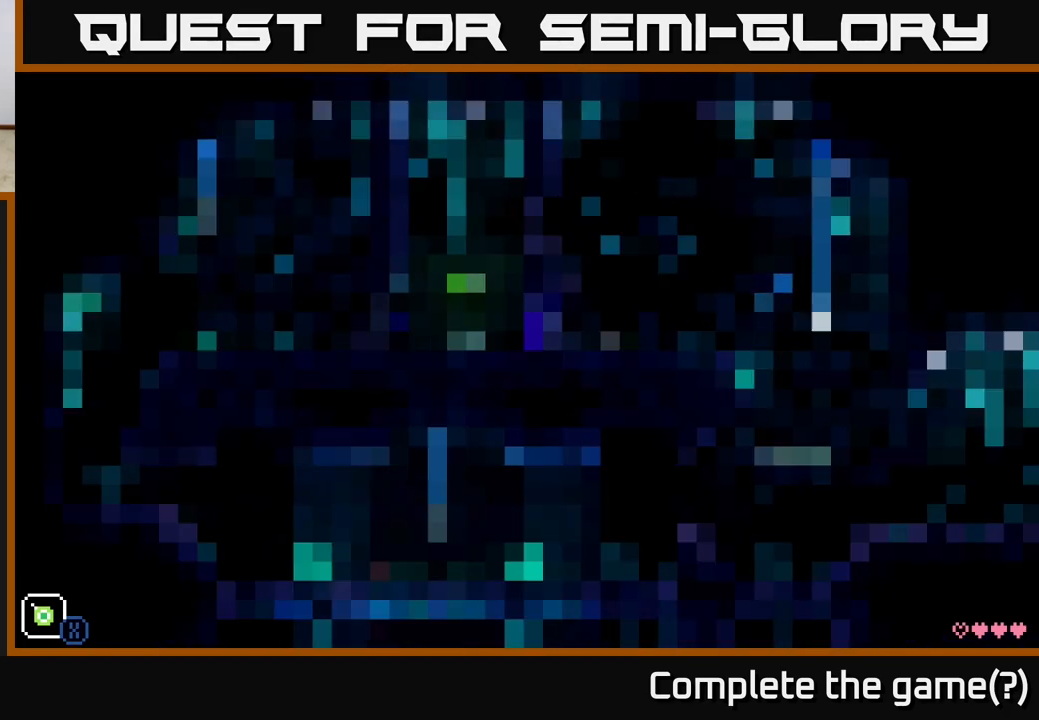
{"buttons": ["X"], "left_stick": "right", "right_stick": "center", "events": [[167, "left_stick", "right"]]}
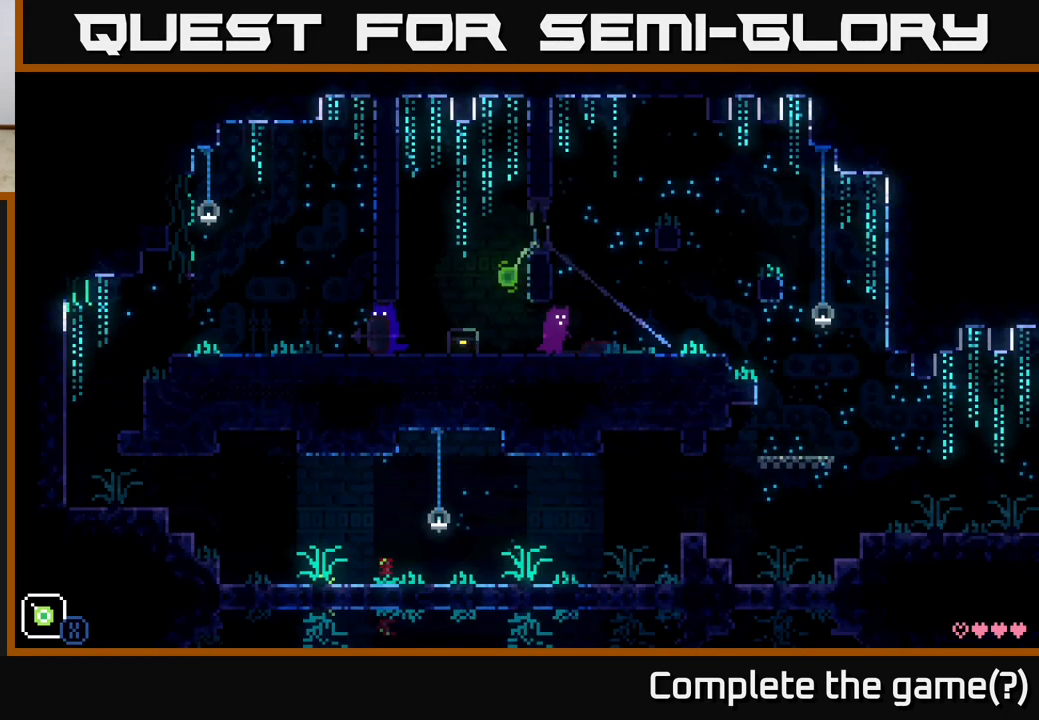
{"buttons": [], "left_stick": "center", "right_stick": "center", "events": [[83, "left_stick", "center"], [283, "left_stick", "right"], [367, "left_stick", "center"], [450, "X", "up"]]}
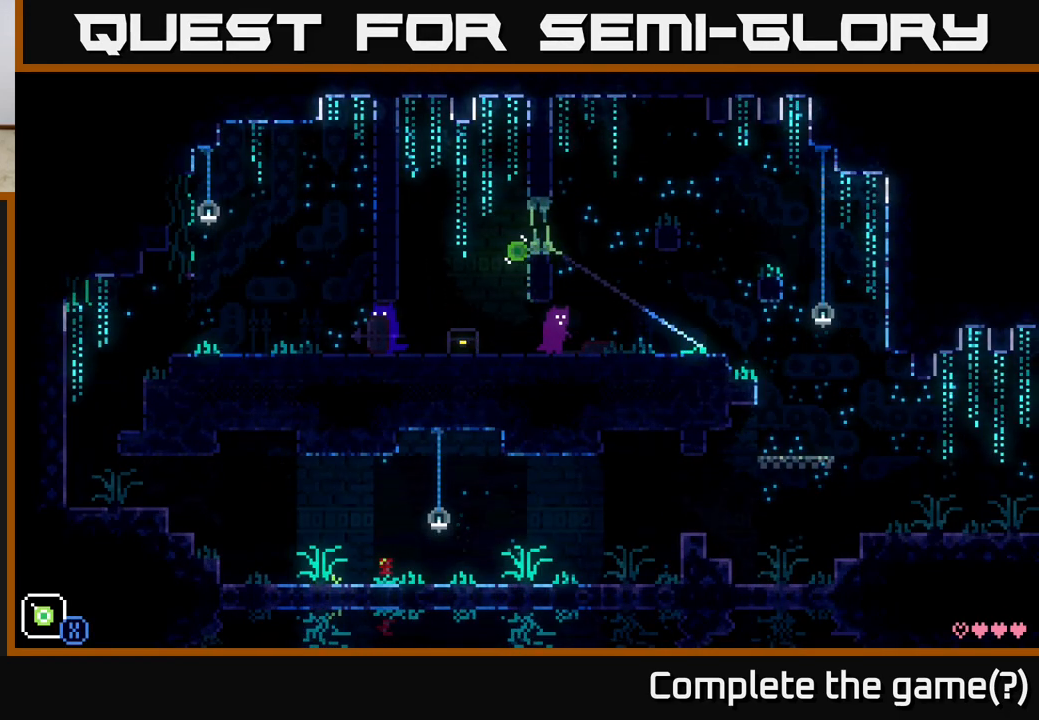
{"buttons": [], "left_stick": "left", "right_stick": "center", "events": [[117, "left_stick", "left"], [417, "A", "down"], [500, "A", "up"]]}
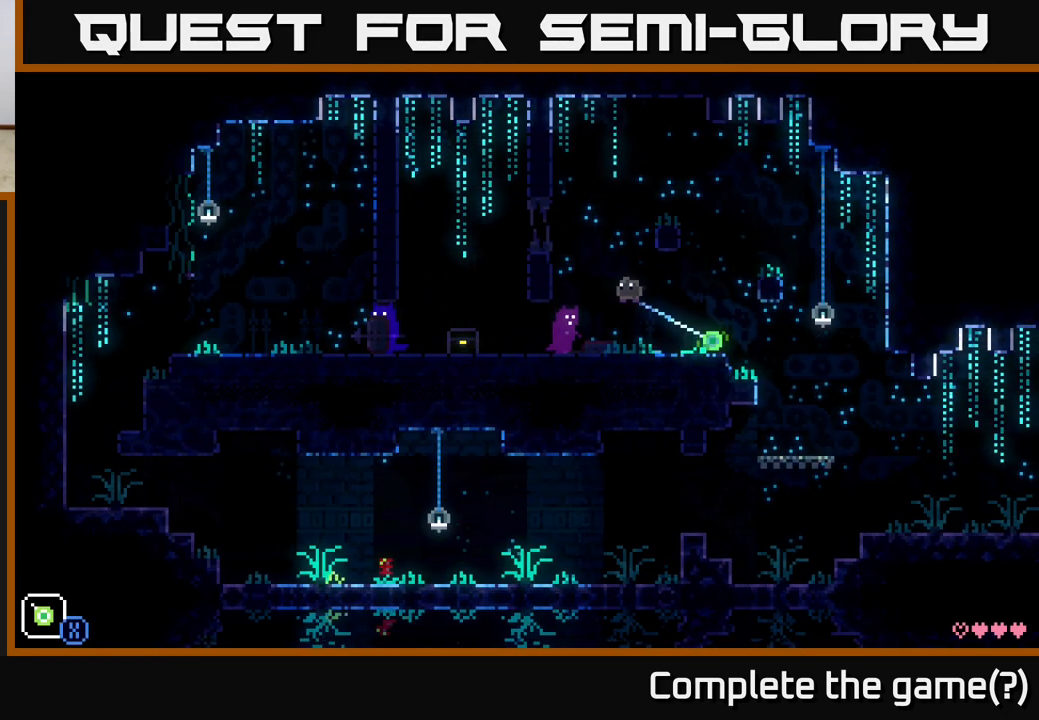
{"buttons": [], "left_stick": "center", "right_stick": "center", "events": [[83, "left_stick", "center"], [233, "left_stick", "left"], [467, "left_stick", "center"]]}
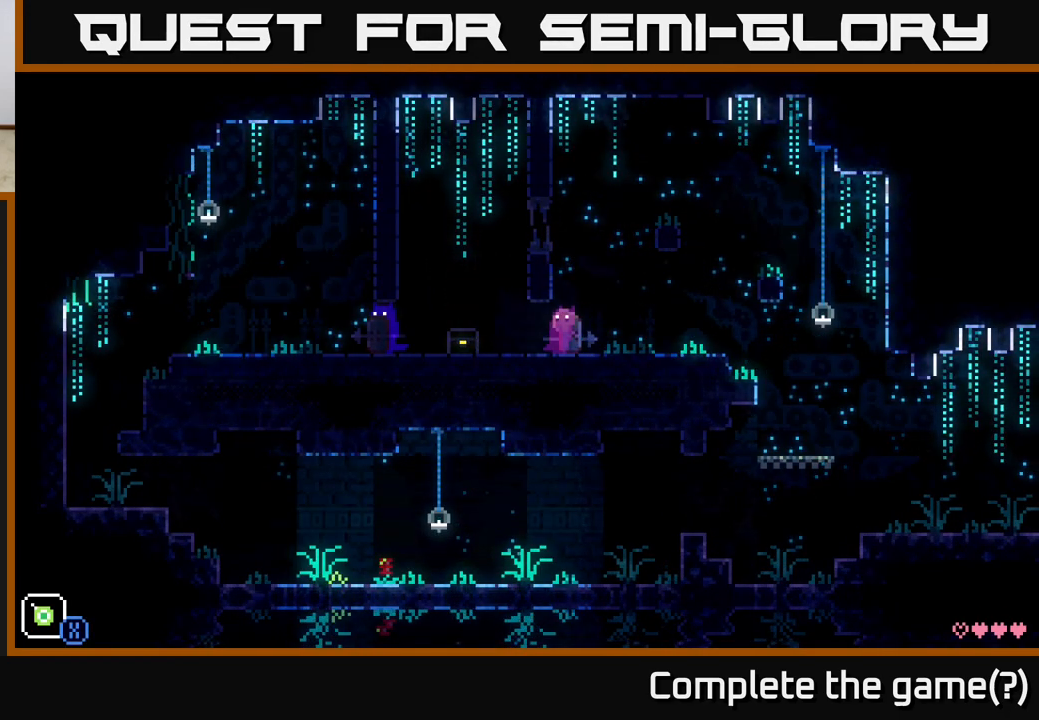
{"buttons": [], "left_stick": "left", "right_stick": "center", "events": [[83, "left_stick", "left"]]}
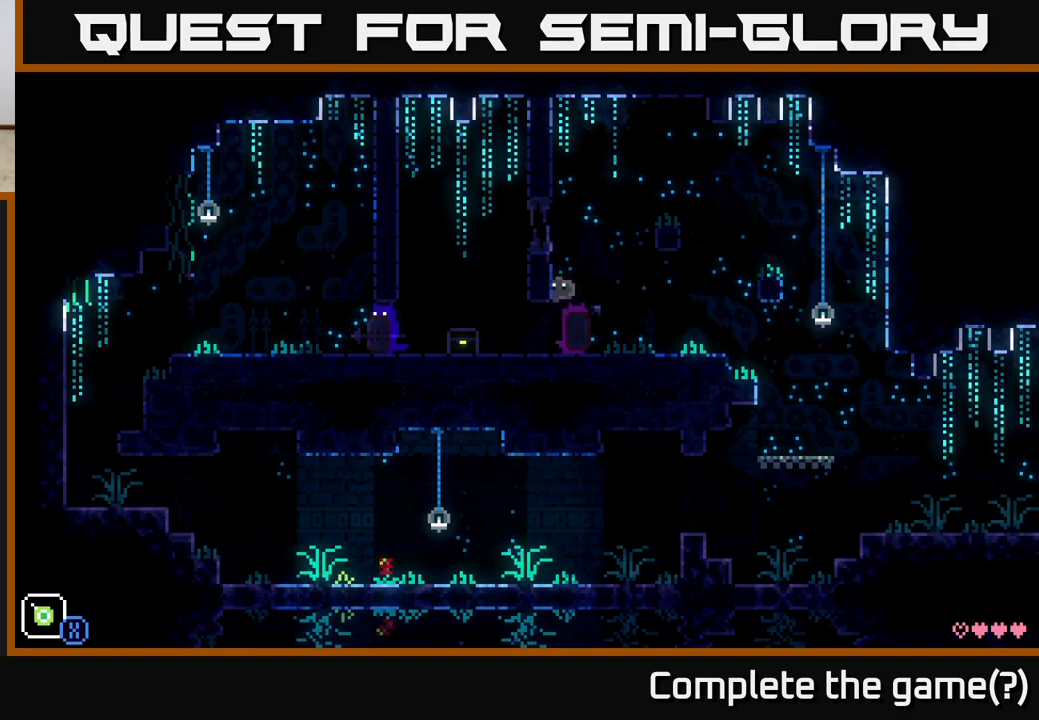
{"buttons": [], "left_stick": "left", "right_stick": "center", "events": []}
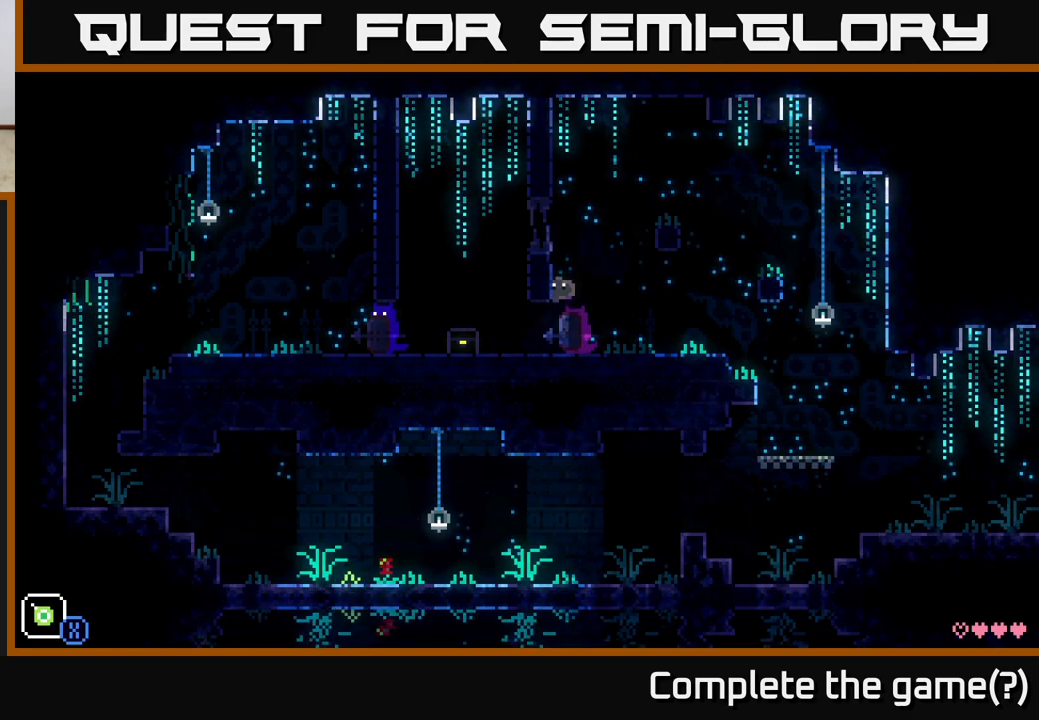
{"buttons": [], "left_stick": "right", "right_stick": "center", "events": [[250, "left_stick", "center"], [300, "left_stick", "right"]]}